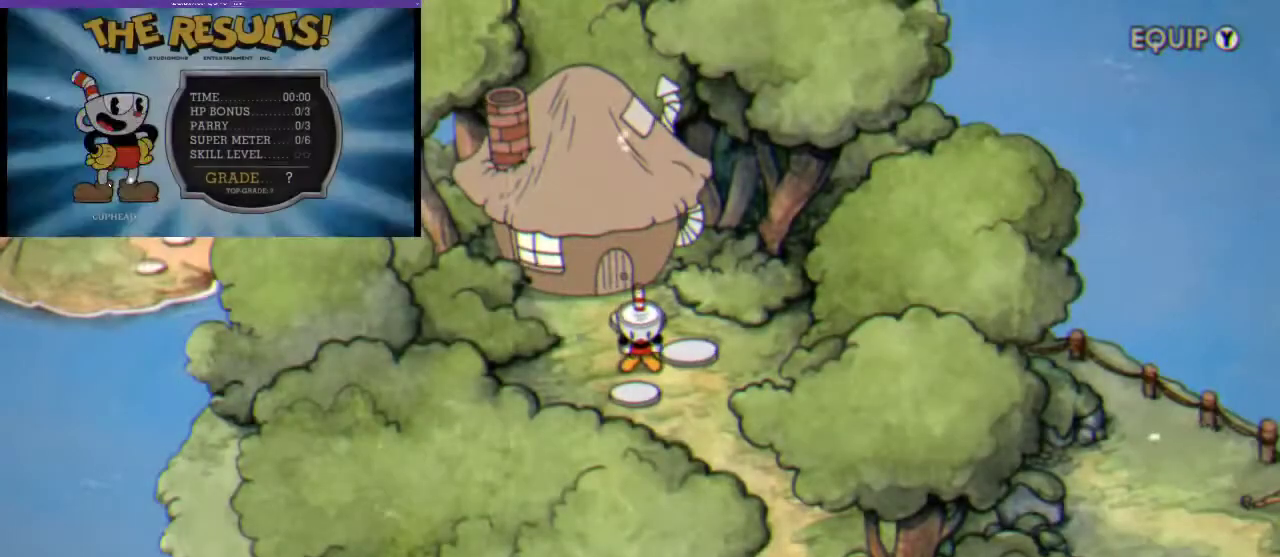
Gameplay with a controller (Xbox layout); each line is a JSON object with the inputs held at the frame after it. "events" lists button and stick changes between this image and that frame as [ms after this image, input, new state], when the widget could be followed in between. Not read: L3 R3.
{"buttons": ["DPAD_DOWN"], "left_stick": "center", "right_stick": "center", "events": [[500, "DPAD_DOWN", "down"]]}
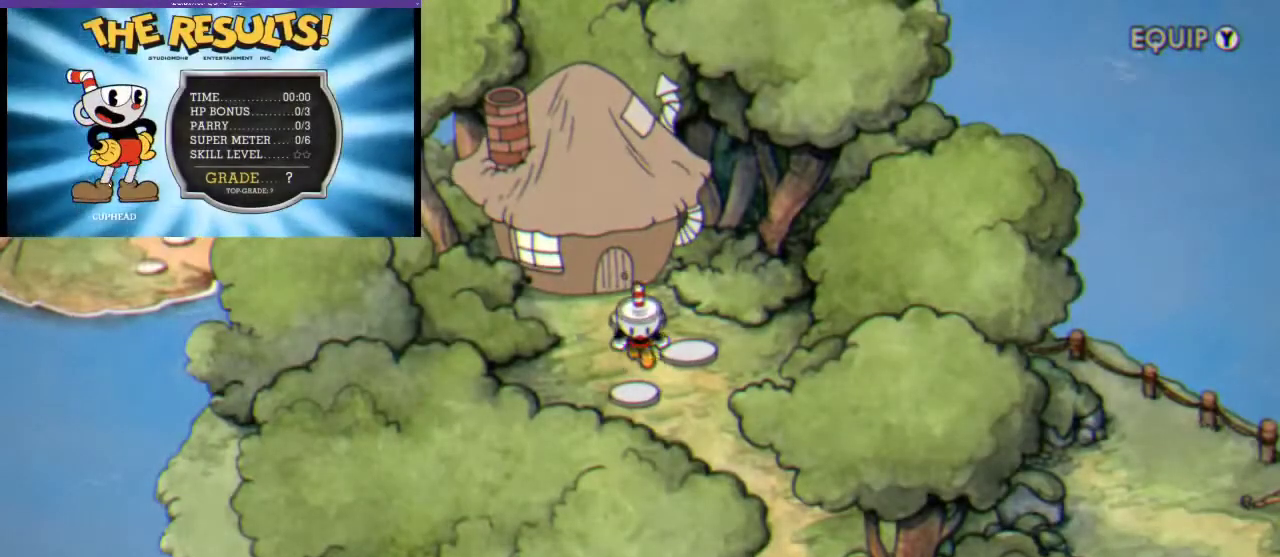
{"buttons": ["DPAD_DOWN"], "left_stick": "center", "right_stick": "center", "events": []}
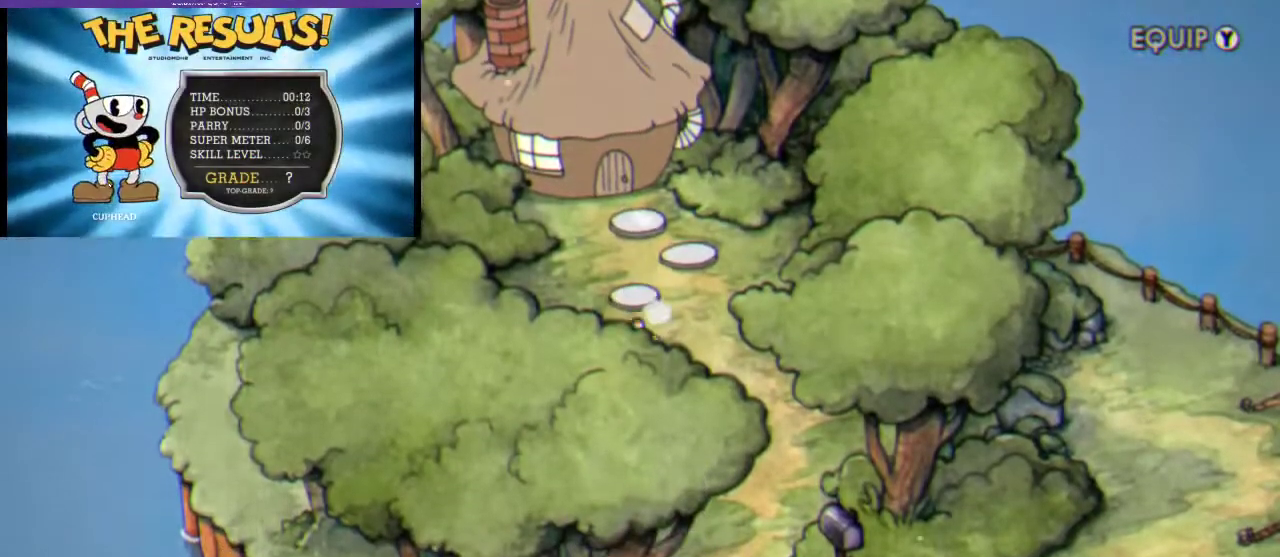
{"buttons": ["DPAD_DOWN", "DPAD_RIGHT"], "left_stick": "center", "right_stick": "center", "events": [[333, "DPAD_RIGHT", "down"]]}
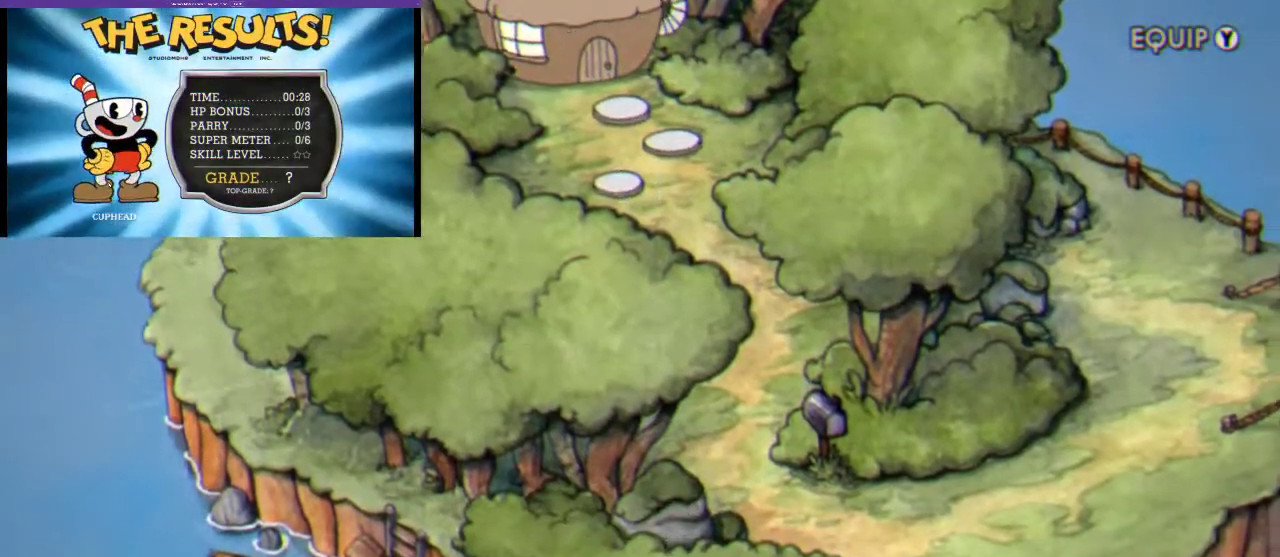
{"buttons": ["DPAD_DOWN", "DPAD_RIGHT"], "left_stick": "center", "right_stick": "center", "events": []}
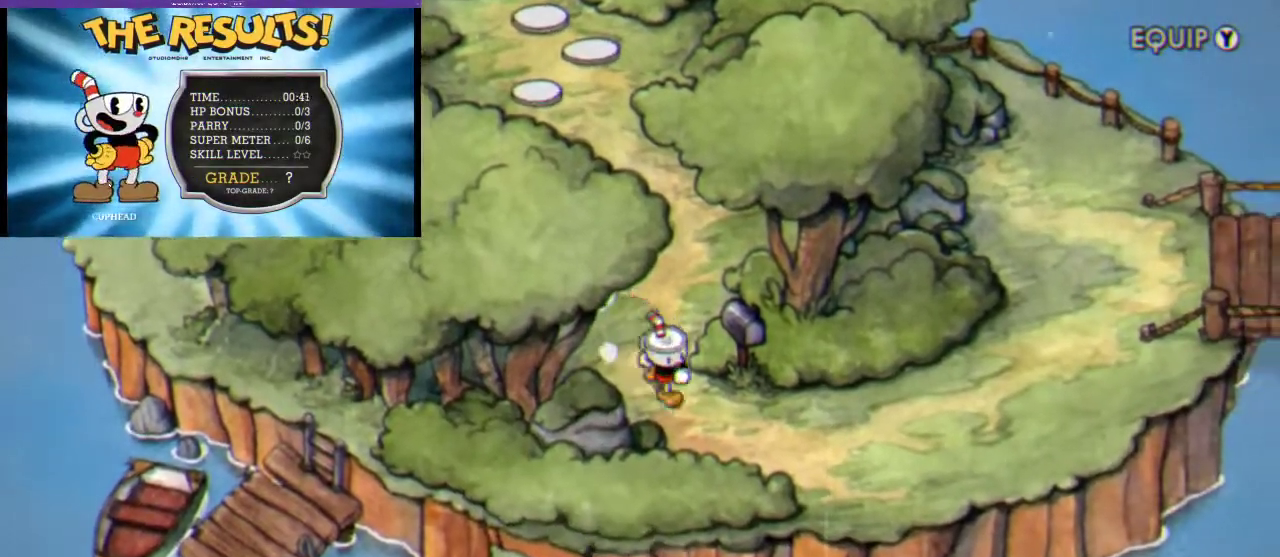
{"buttons": ["DPAD_RIGHT"], "left_stick": "center", "right_stick": "center", "events": [[233, "DPAD_DOWN", "up"]]}
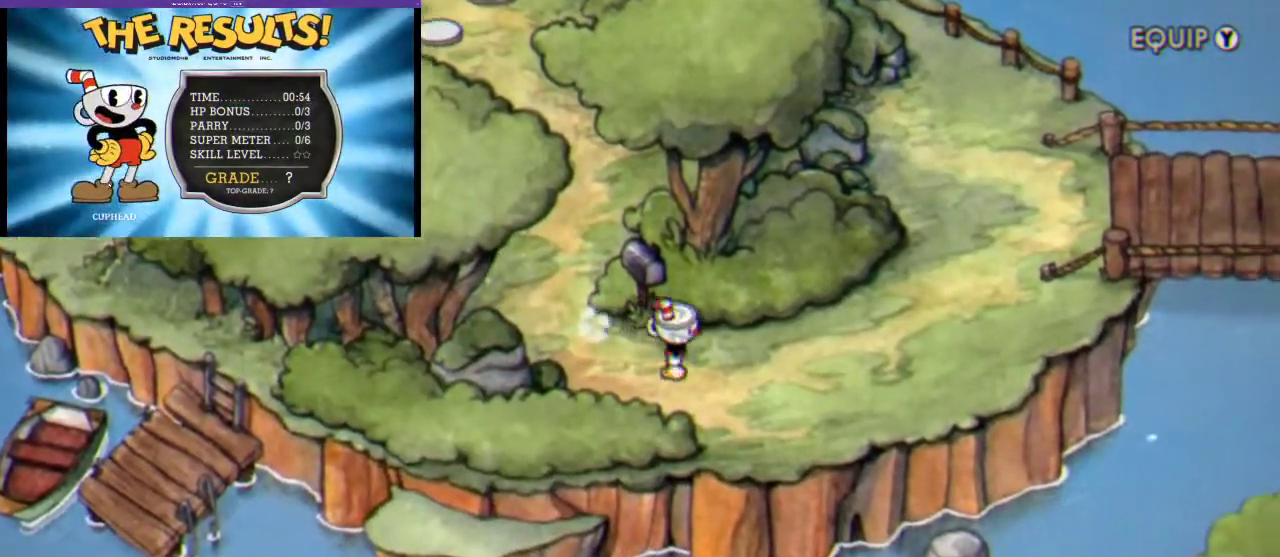
{"buttons": ["DPAD_RIGHT"], "left_stick": "center", "right_stick": "center", "events": []}
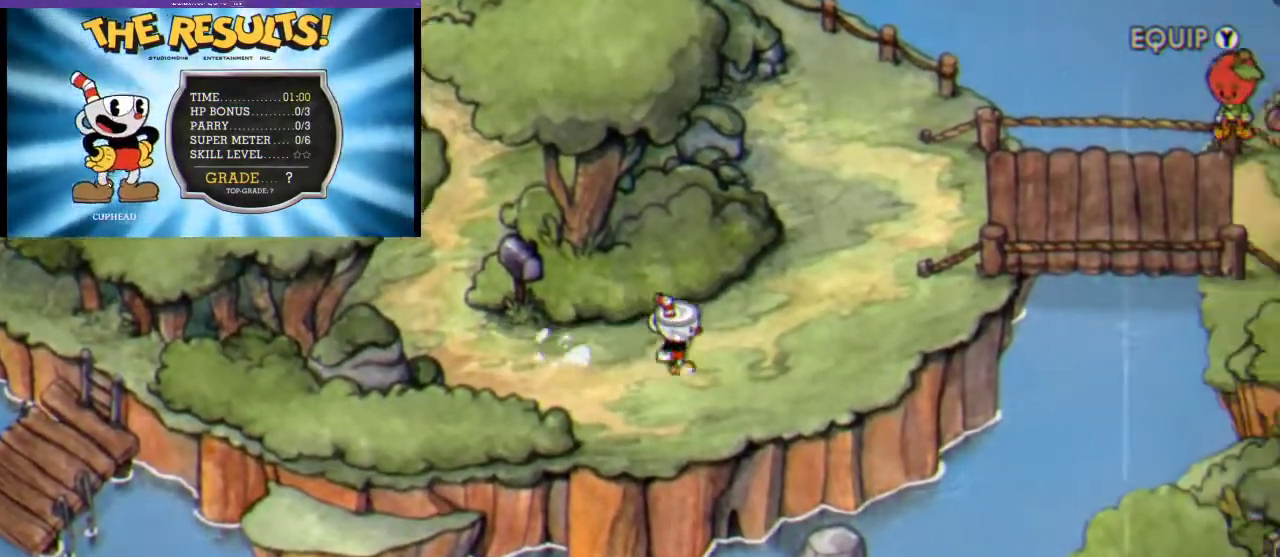
{"buttons": ["DPAD_UP", "DPAD_RIGHT"], "left_stick": "center", "right_stick": "center", "events": [[400, "DPAD_UP", "down"]]}
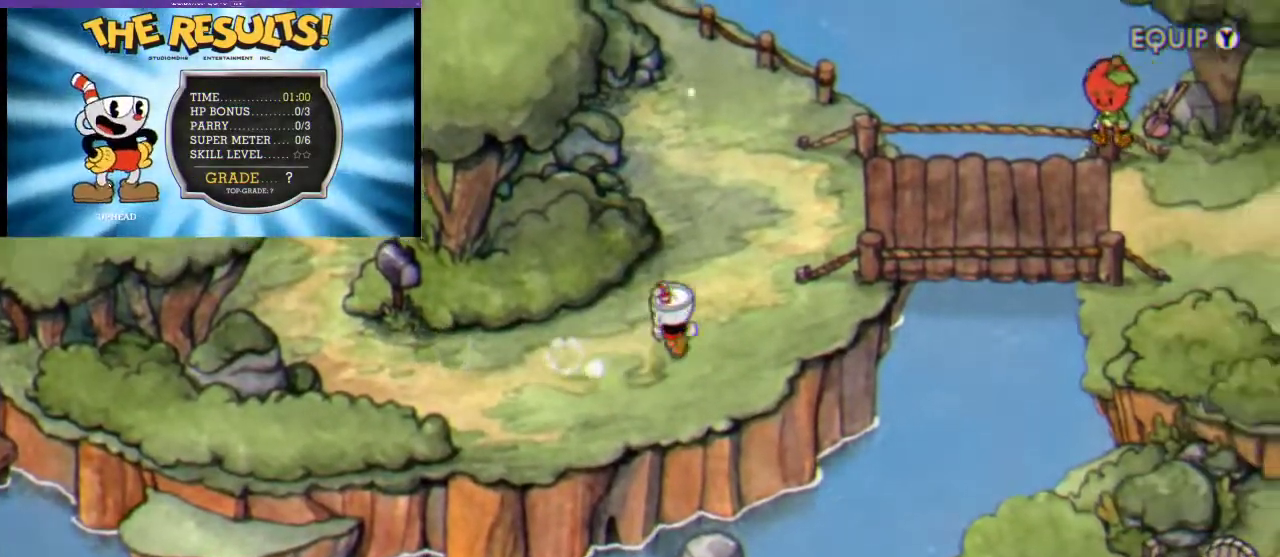
{"buttons": ["DPAD_UP", "DPAD_RIGHT"], "left_stick": "center", "right_stick": "center", "events": []}
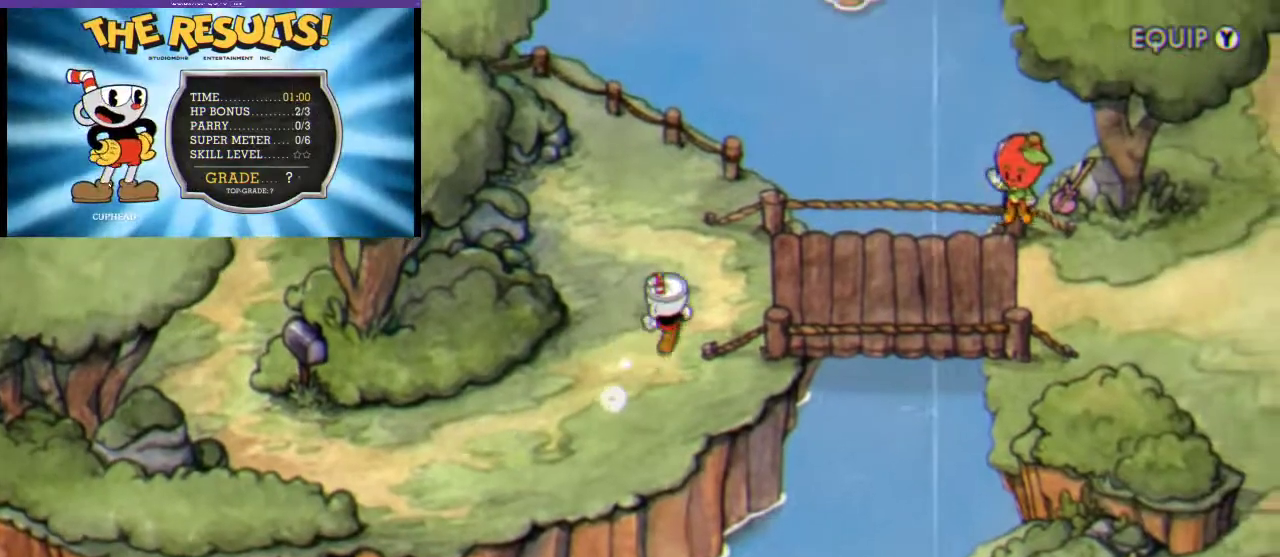
{"buttons": ["DPAD_RIGHT"], "left_stick": "center", "right_stick": "center", "events": [[433, "DPAD_UP", "up"]]}
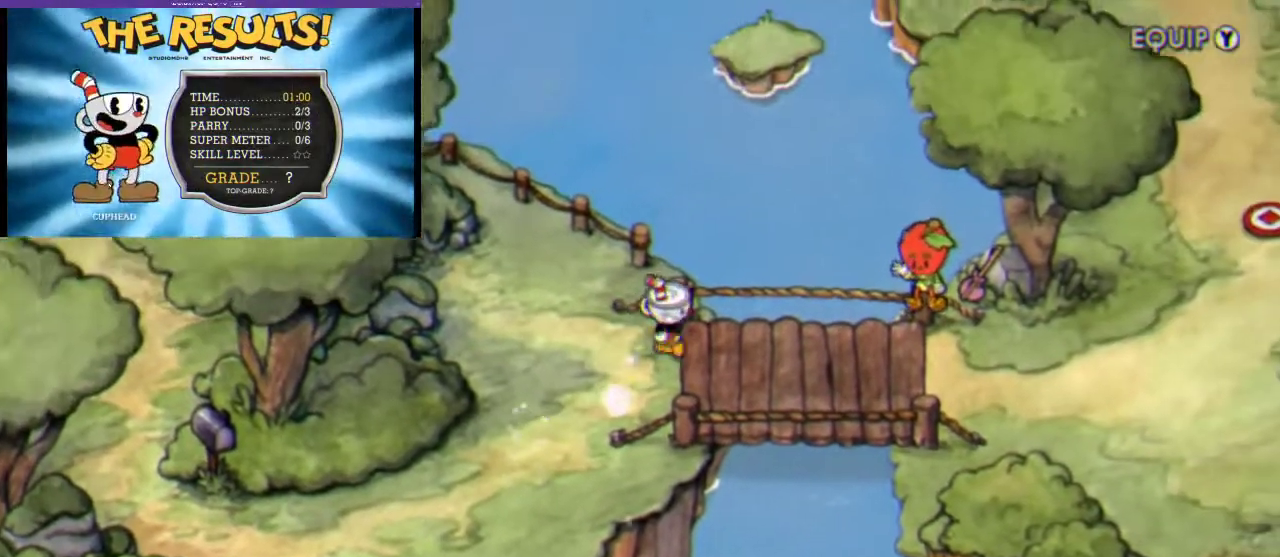
{"buttons": ["DPAD_RIGHT"], "left_stick": "center", "right_stick": "center", "events": []}